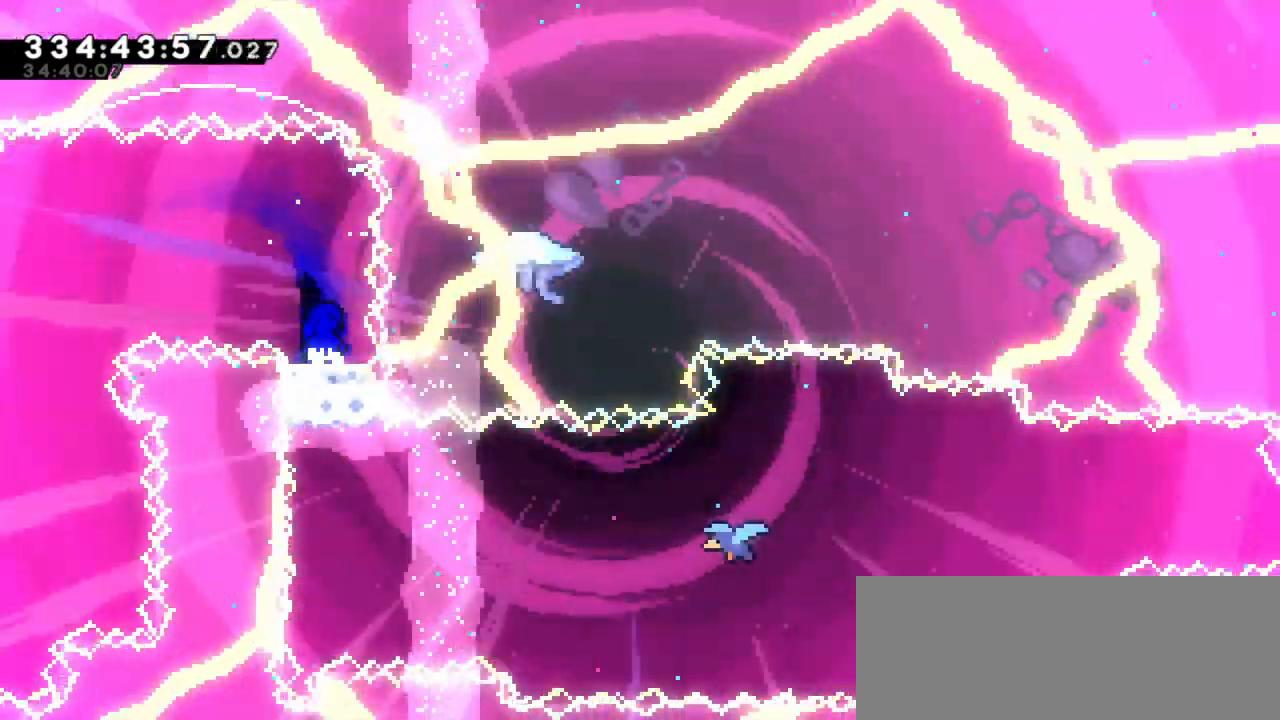
Gameplay with keyboard; each line is a JSON object with the keys held at the frame after it. "events" lists presses ("down") and releases ("up") of "dash", "demo", "down", "jump", "jump2", "left", "right" and "up" between this image and that frame as [ms after this image, input, new state], when the widget could be followed in between. No other keys are recorded. Mouse input is not recorded. Key names are as the overlay labels them; some are game actions (e.g. jump) rather than physical keys. Not read: grab other_keys.
{"keys": [], "events": []}
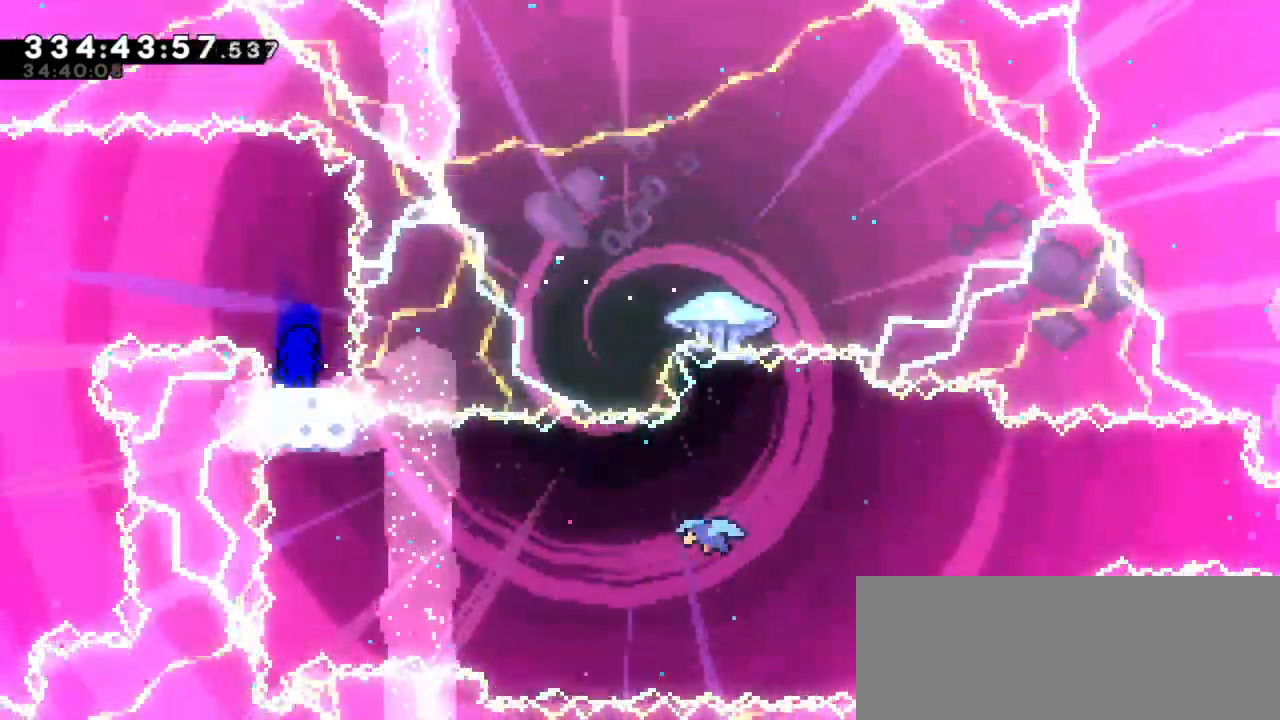
{"keys": ["jump2", "right"], "events": [[234, "dash", "down"], [250, "down", "down"], [250, "right", "down"], [367, "jump2", "down"], [400, "down", "up"], [467, "dash", "up"]]}
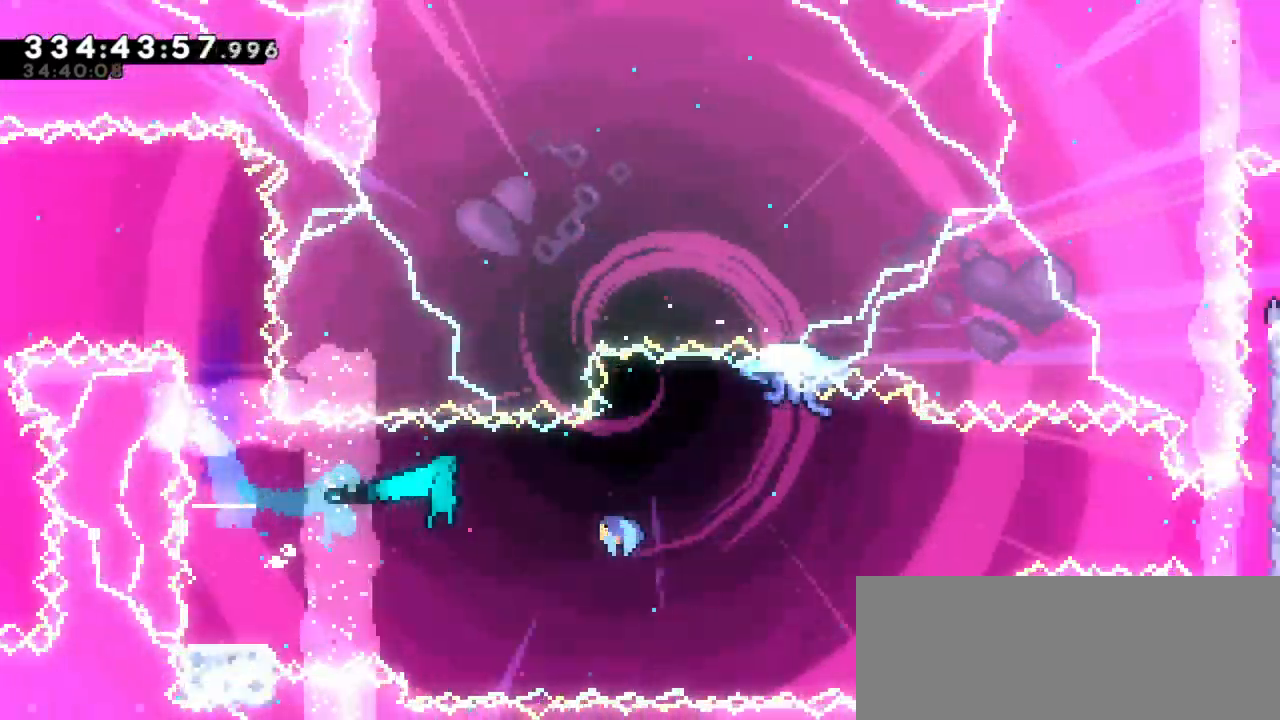
{"keys": ["right"], "events": [[34, "jump2", "up"]]}
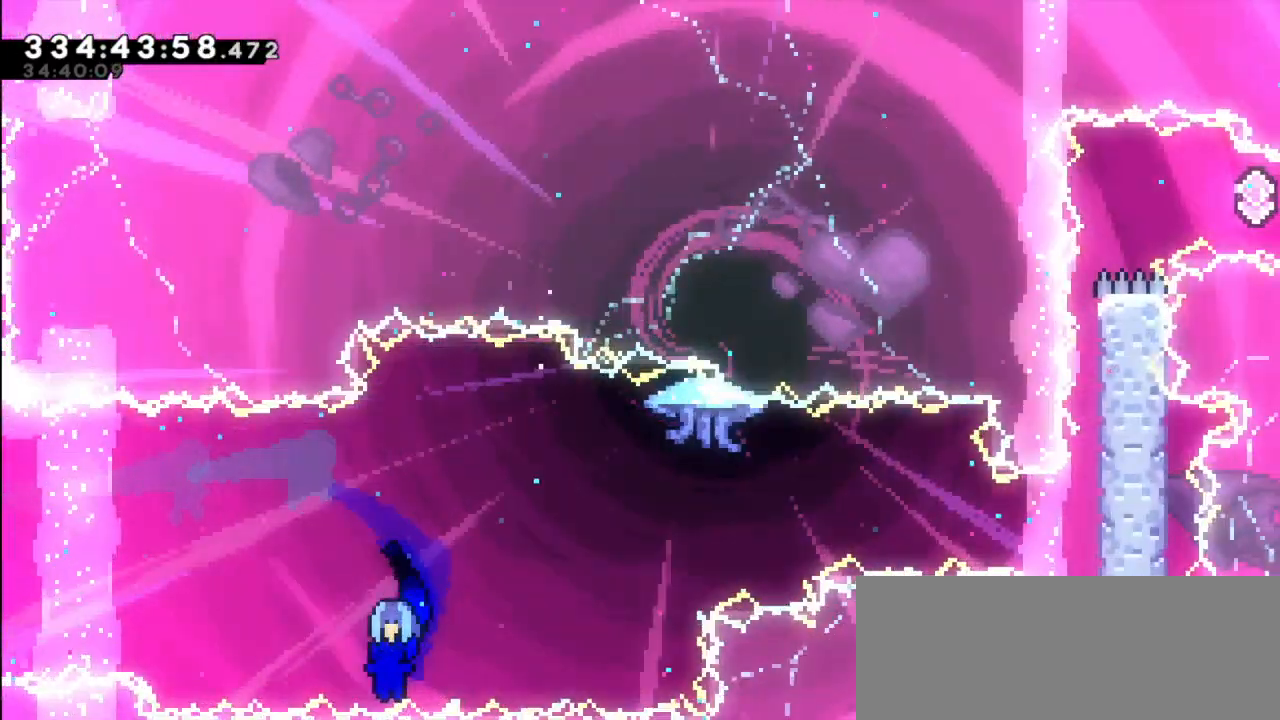
{"keys": ["right"], "events": []}
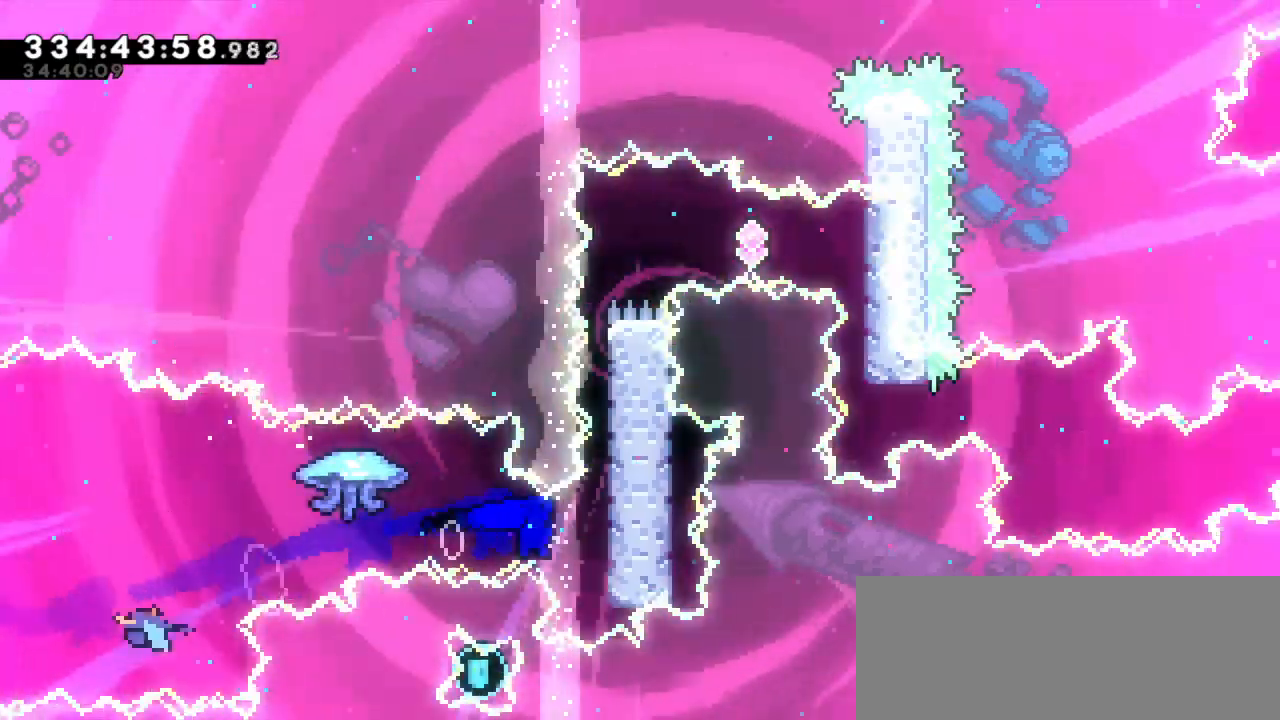
{"keys": ["jump2", "right"], "events": [[84, "jump2", "down"], [300, "jump2", "up"], [350, "jump2", "down"]]}
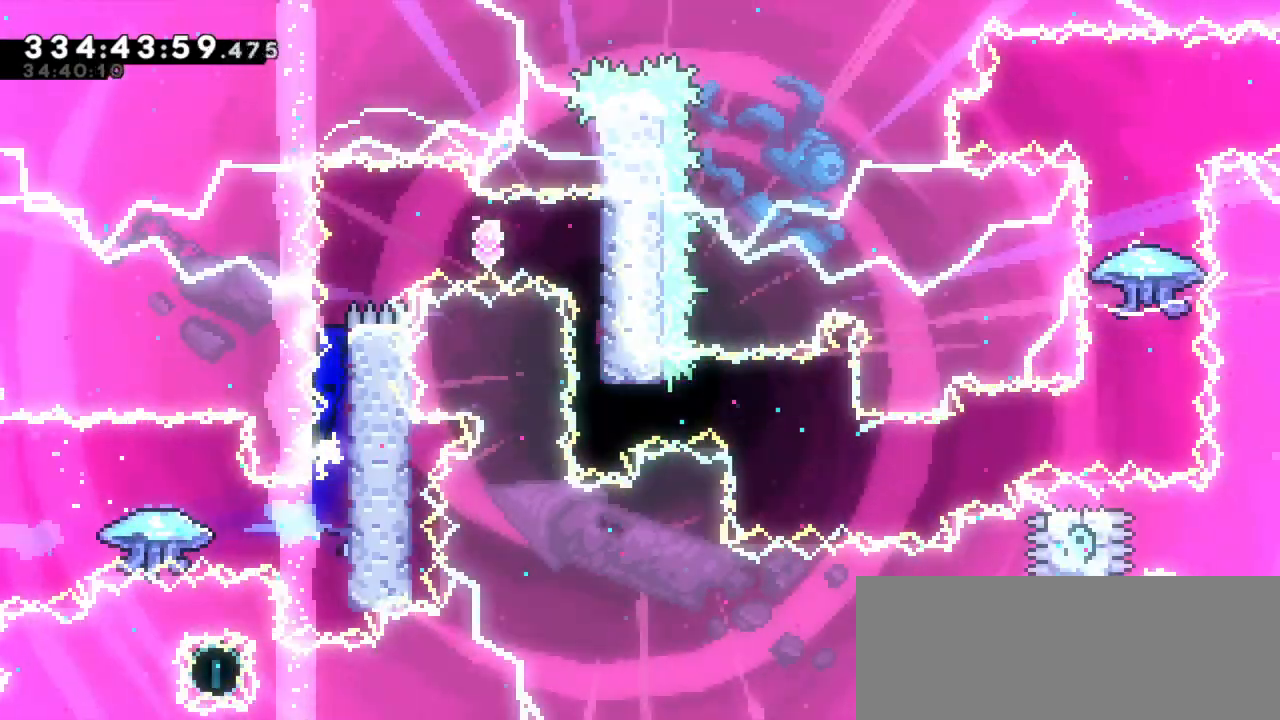
{"keys": ["dash"], "events": [[17, "jump2", "up"], [84, "jump2", "down"], [367, "right", "up"], [400, "dash", "down"], [400, "jump2", "up"]]}
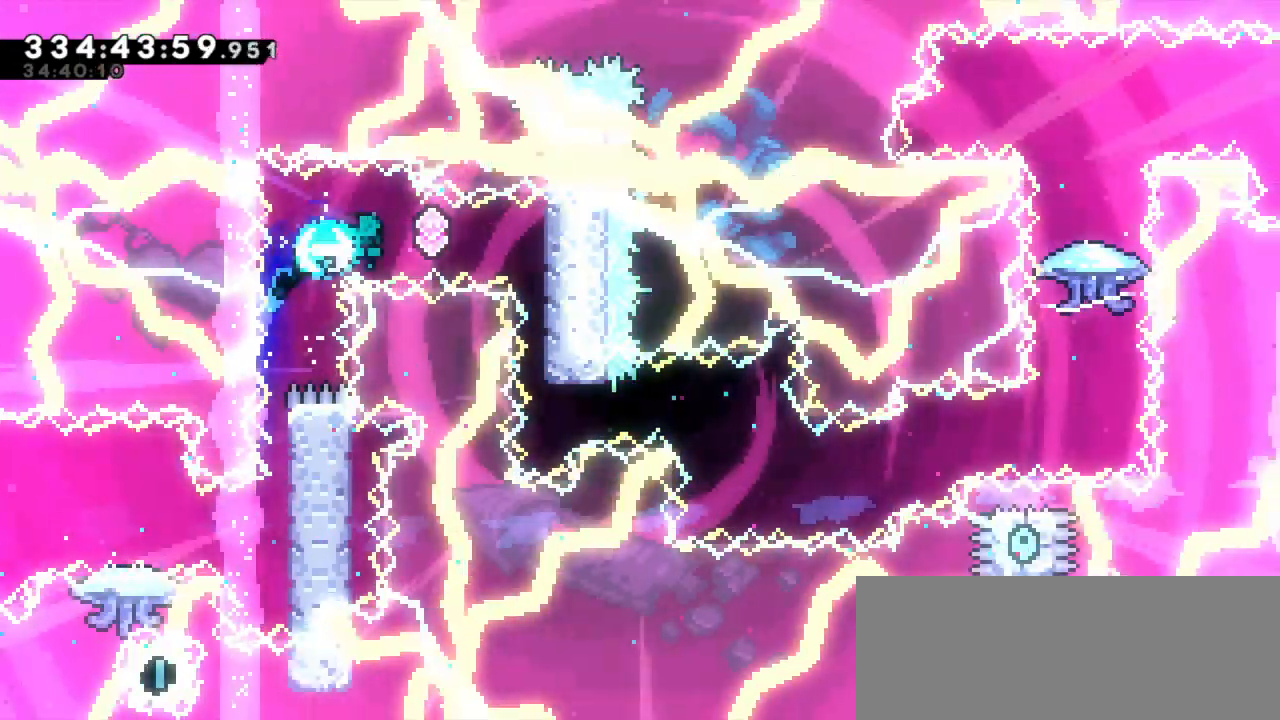
{"keys": [], "events": [[117, "dash", "up"]]}
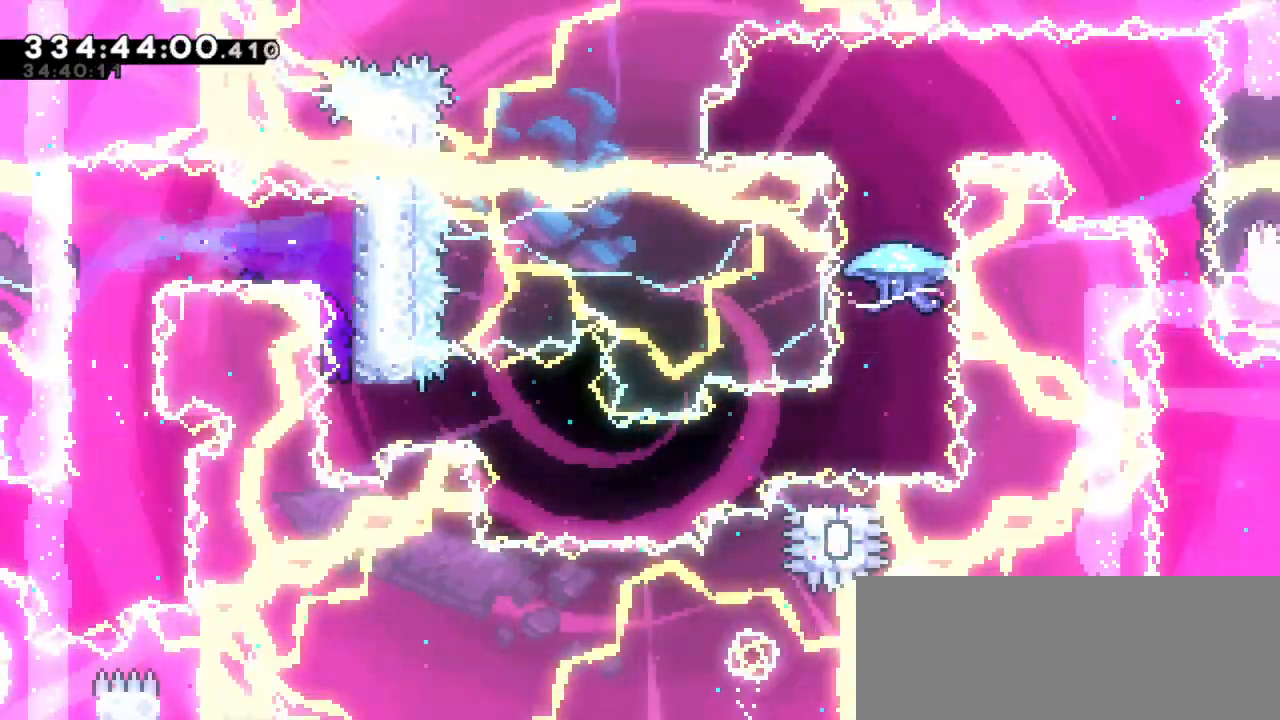
{"keys": ["dash", "down", "right"], "events": [[84, "dash", "down"], [84, "right", "down"], [284, "dash", "up"], [467, "dash", "down"], [467, "down", "down"]]}
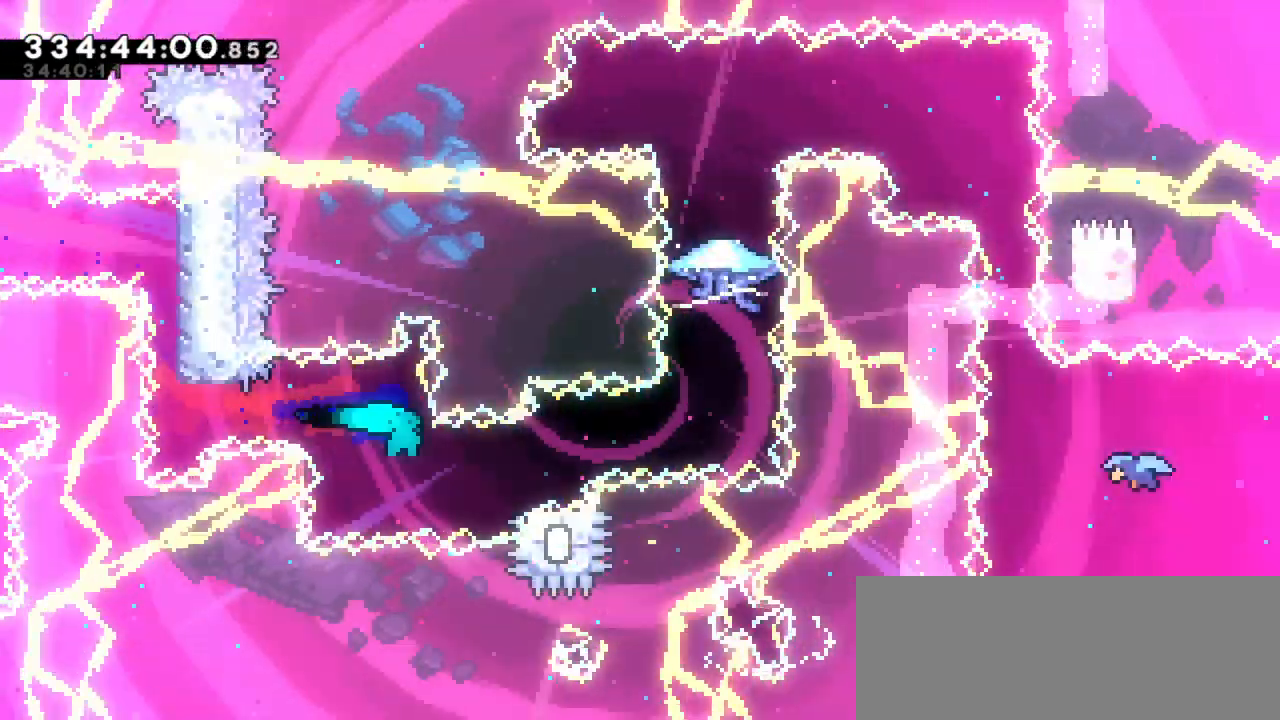
{"keys": [], "events": [[184, "down", "up"], [184, "jump2", "down"], [284, "dash", "up"], [434, "right", "up"], [467, "jump2", "up"]]}